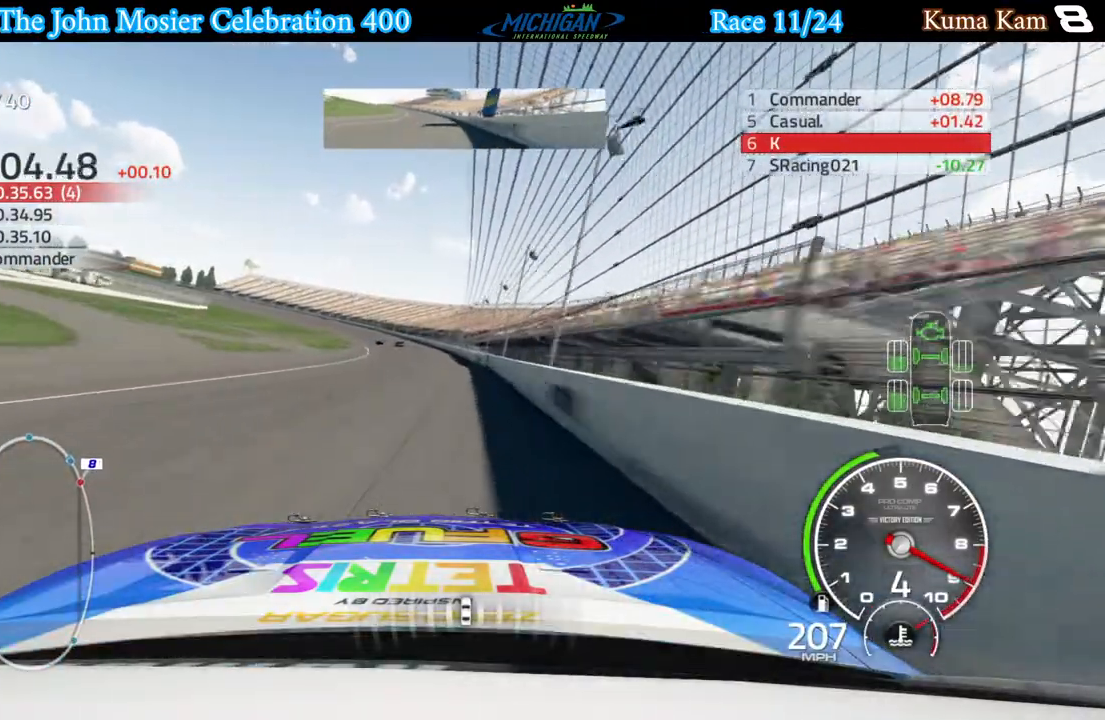
Gameplay with a controller (Xbox layout); each line is a JSON object with the inputs held at the frame after it. "events" lists button and stick changes between this image and that frame as [ms after this image, input, new state], when the widget could be followed in between.
{"buttons": ["R2"], "left_stick": "left", "right_stick": "center", "events": [[50, "left_stick", "left"], [183, "left_stick", "center"], [400, "left_stick", "left"]]}
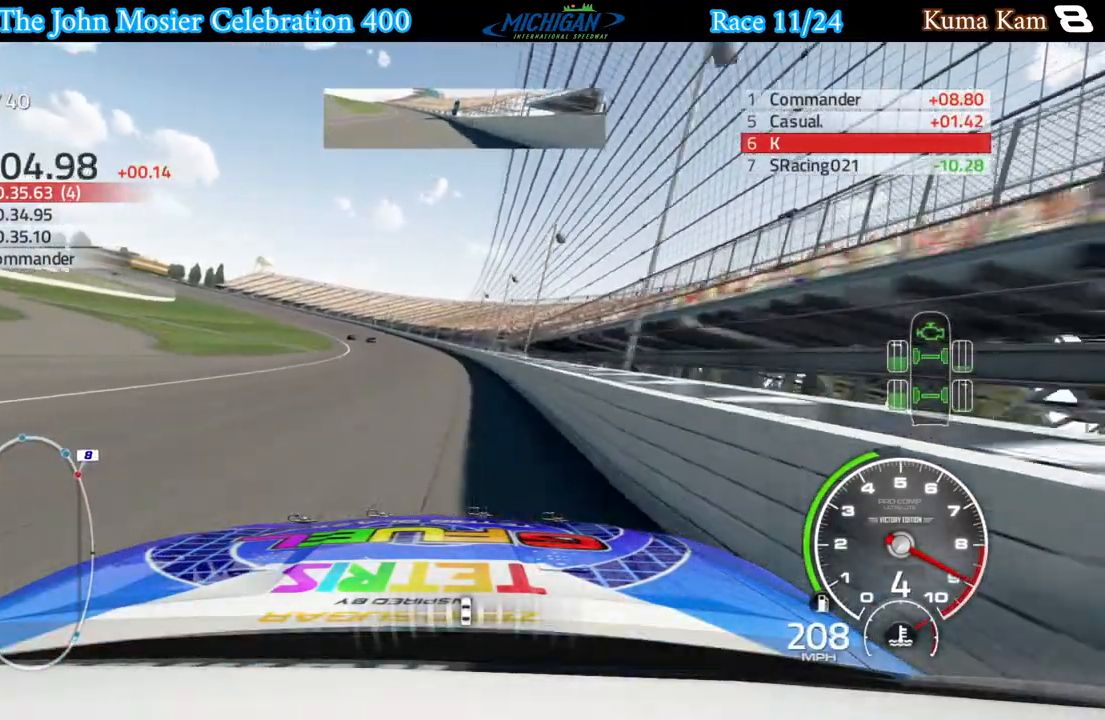
{"buttons": ["R2"], "left_stick": "left", "right_stick": "center", "events": []}
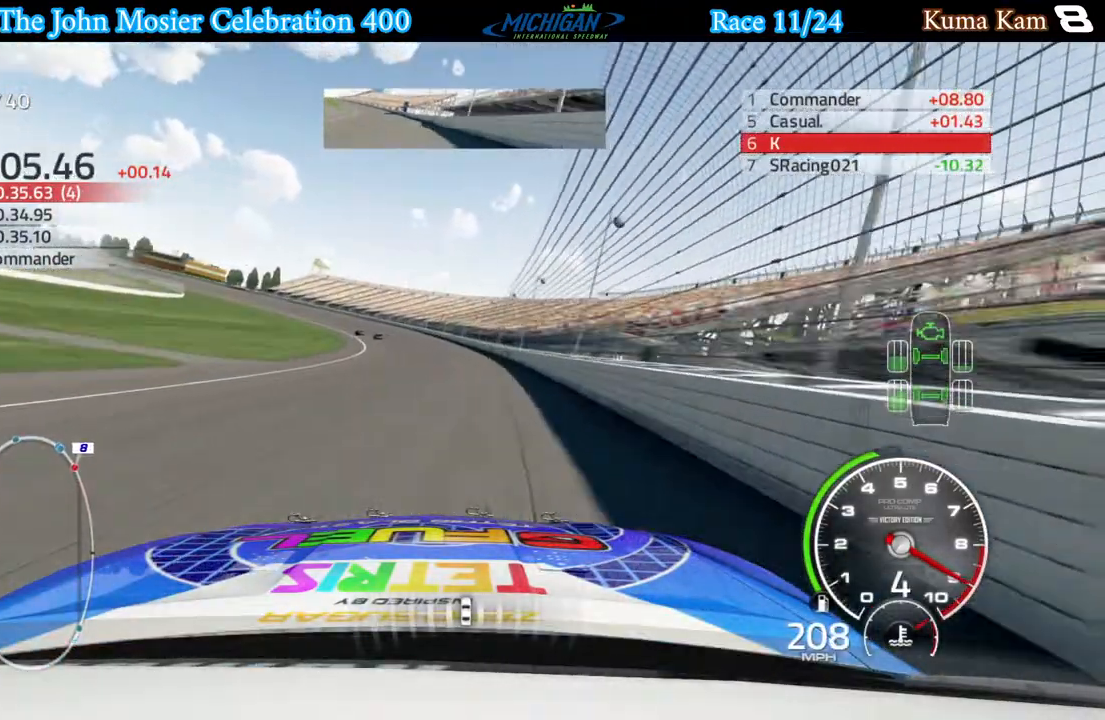
{"buttons": ["R2"], "left_stick": "left", "right_stick": "center", "events": []}
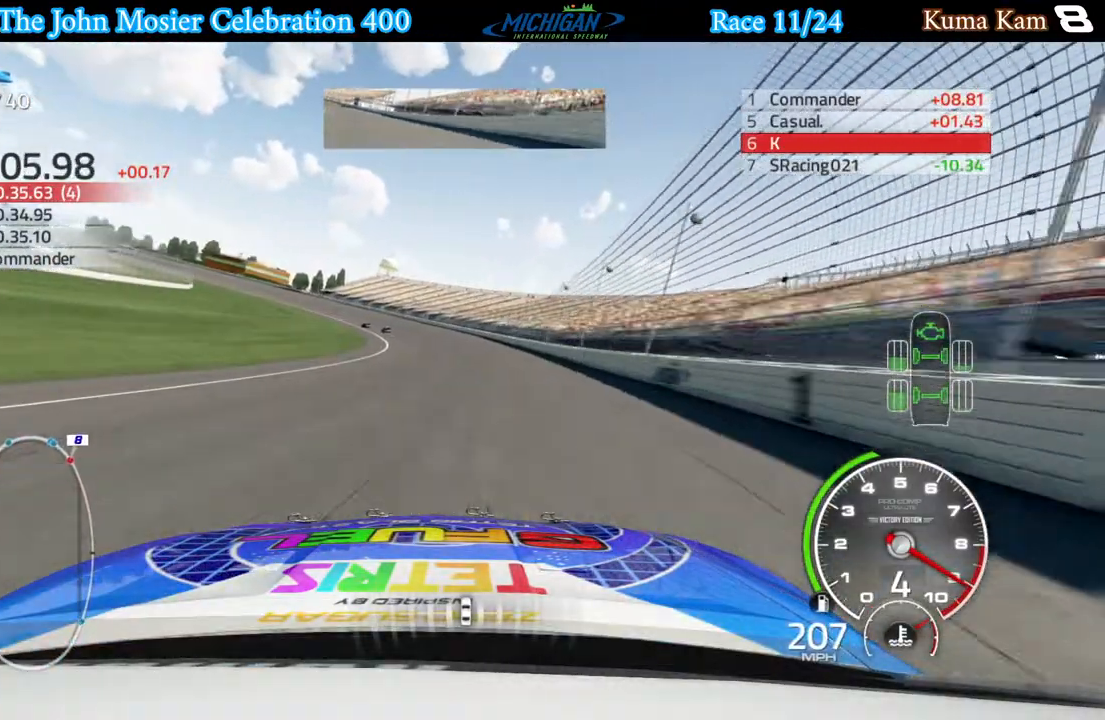
{"buttons": [], "left_stick": "left", "right_stick": "center", "events": [[117, "R2", "up"]]}
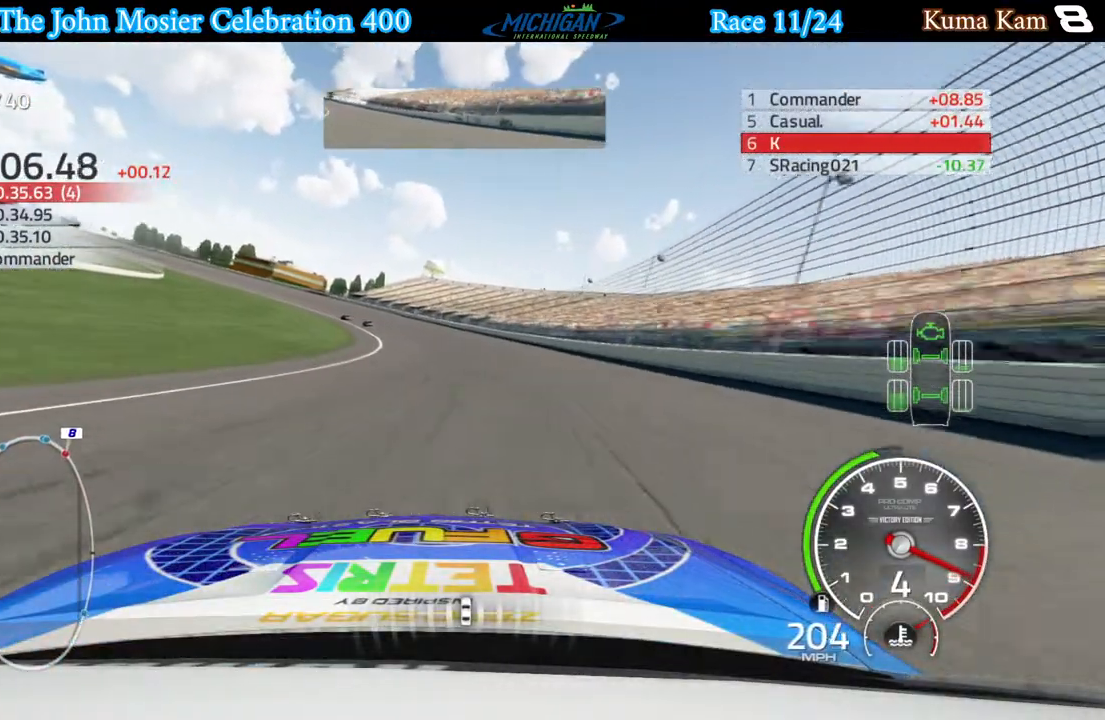
{"buttons": [], "left_stick": "left", "right_stick": "center", "events": [[200, "L2", "down"], [383, "L2", "up"]]}
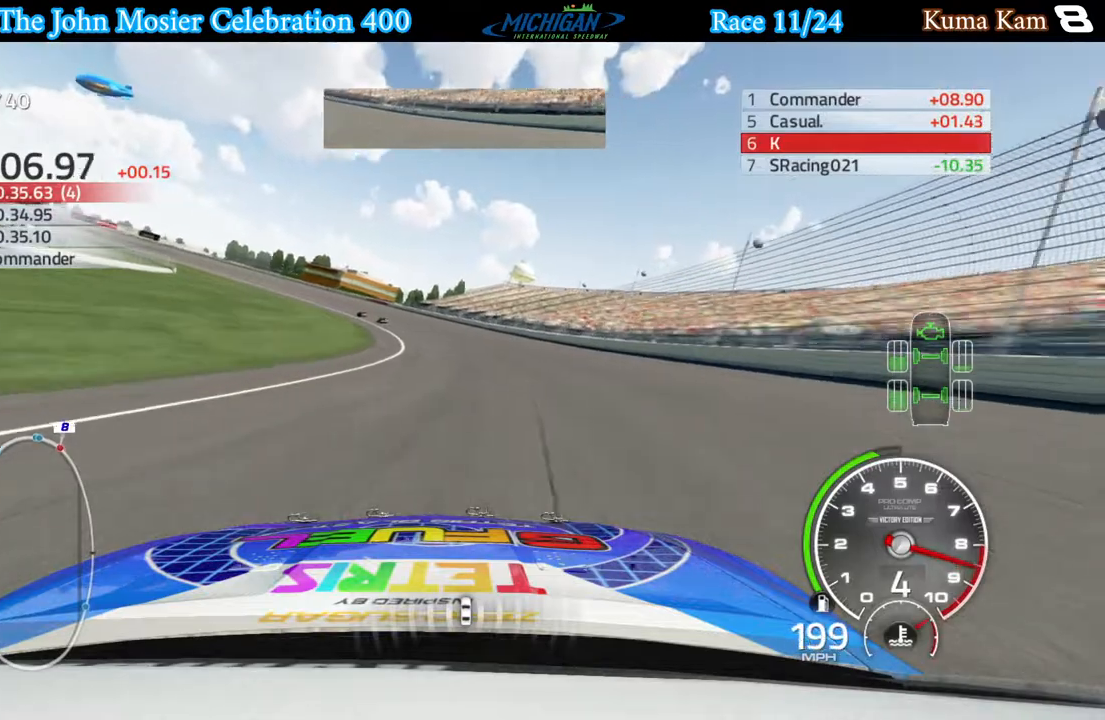
{"buttons": [], "left_stick": "left", "right_stick": "center", "events": []}
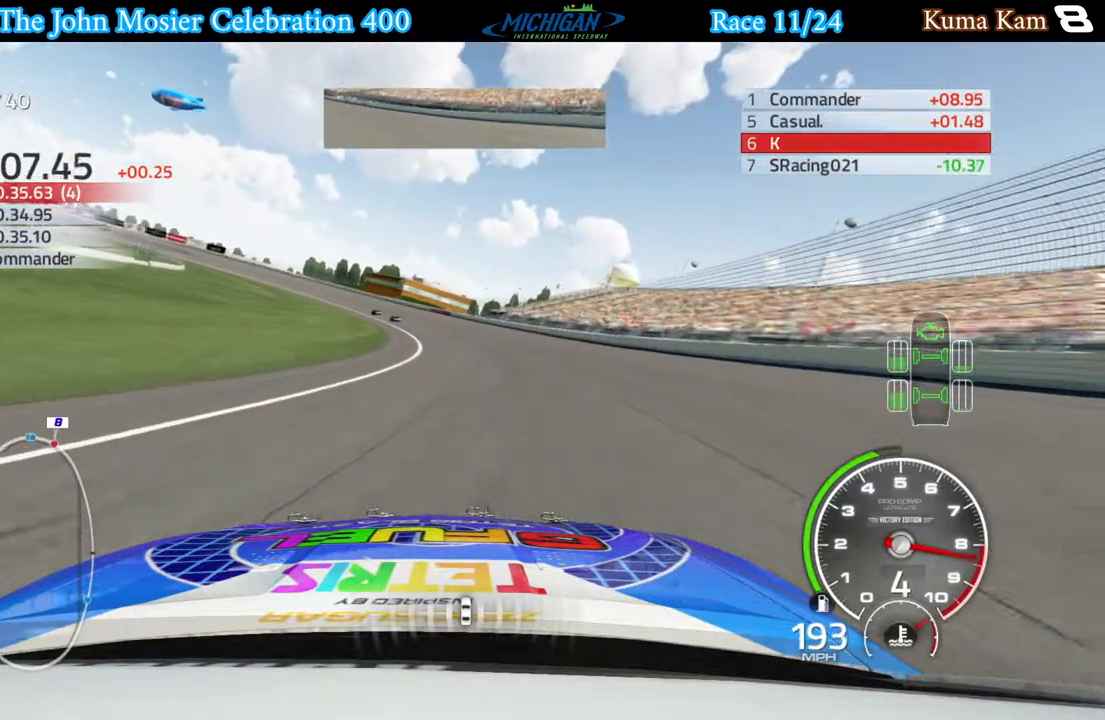
{"buttons": ["R2"], "left_stick": "left", "right_stick": "center", "events": [[183, "R2", "down"]]}
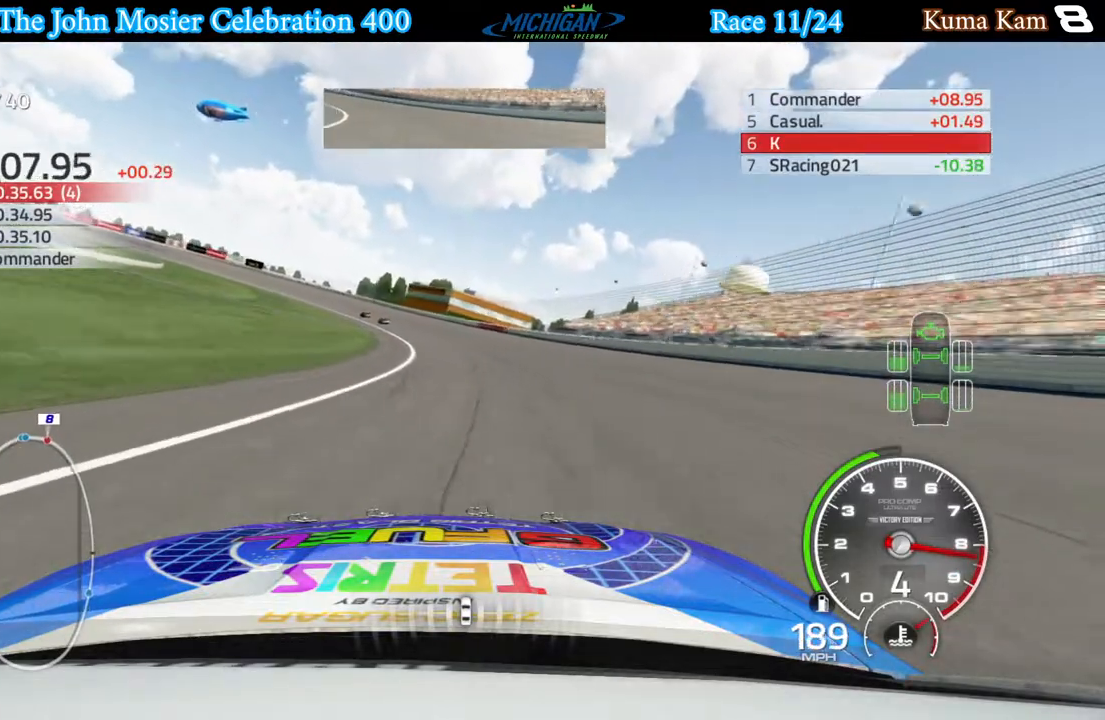
{"buttons": ["R2"], "left_stick": "left", "right_stick": "center", "events": [[150, "R2", "up"], [267, "R2", "down"]]}
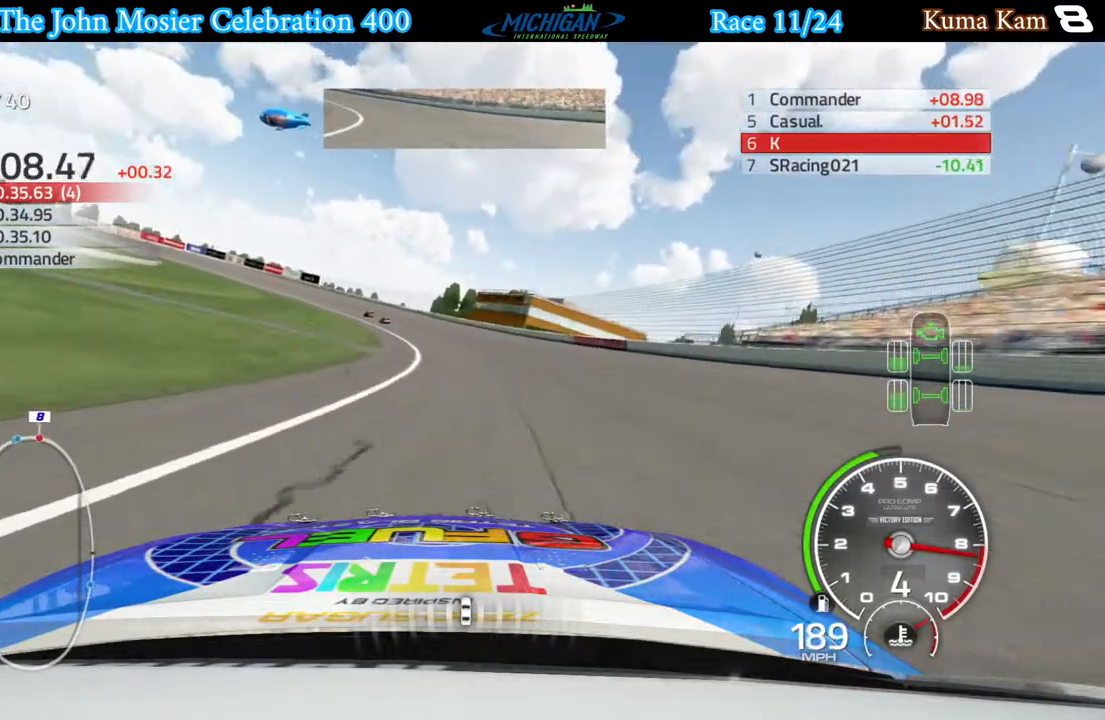
{"buttons": ["R2"], "left_stick": "left", "right_stick": "center", "events": []}
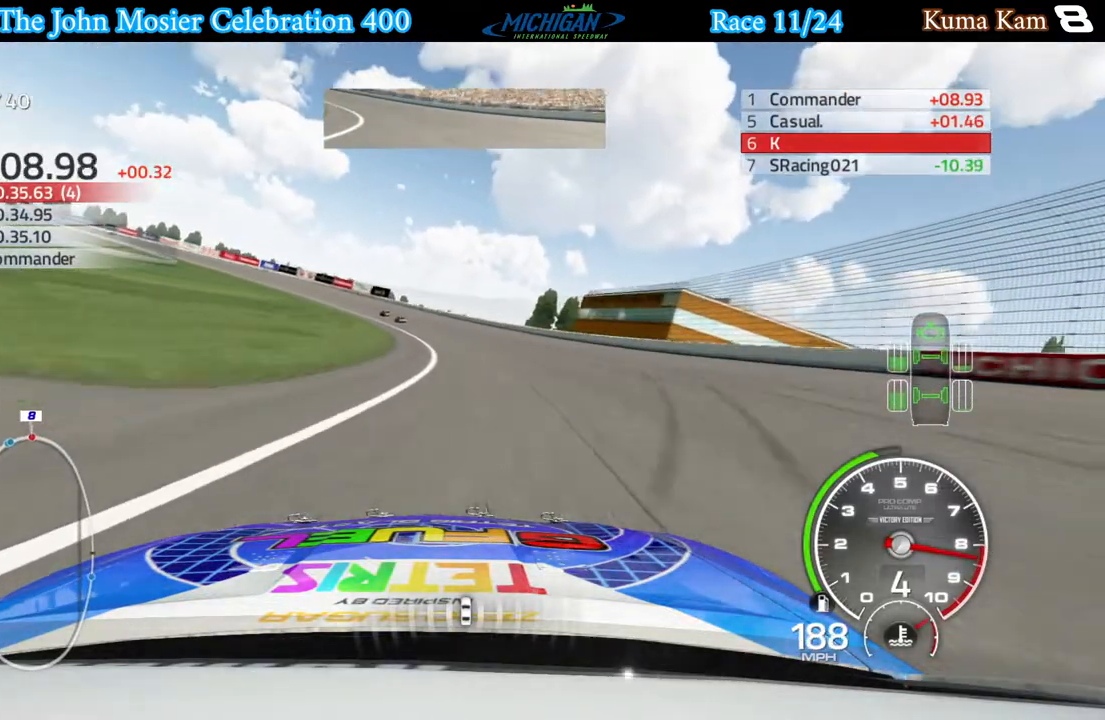
{"buttons": ["R2"], "left_stick": "left", "right_stick": "center", "events": [[317, "left_stick", "center"], [367, "left_stick", "left"]]}
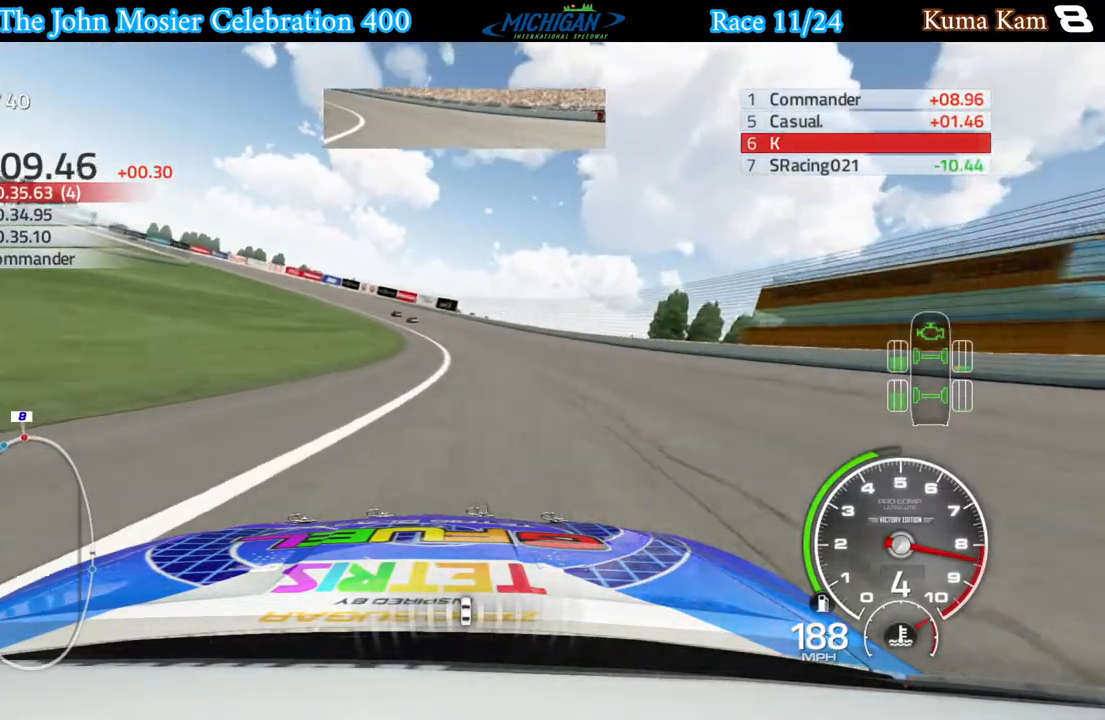
{"buttons": ["R2"], "left_stick": "left", "right_stick": "center", "events": []}
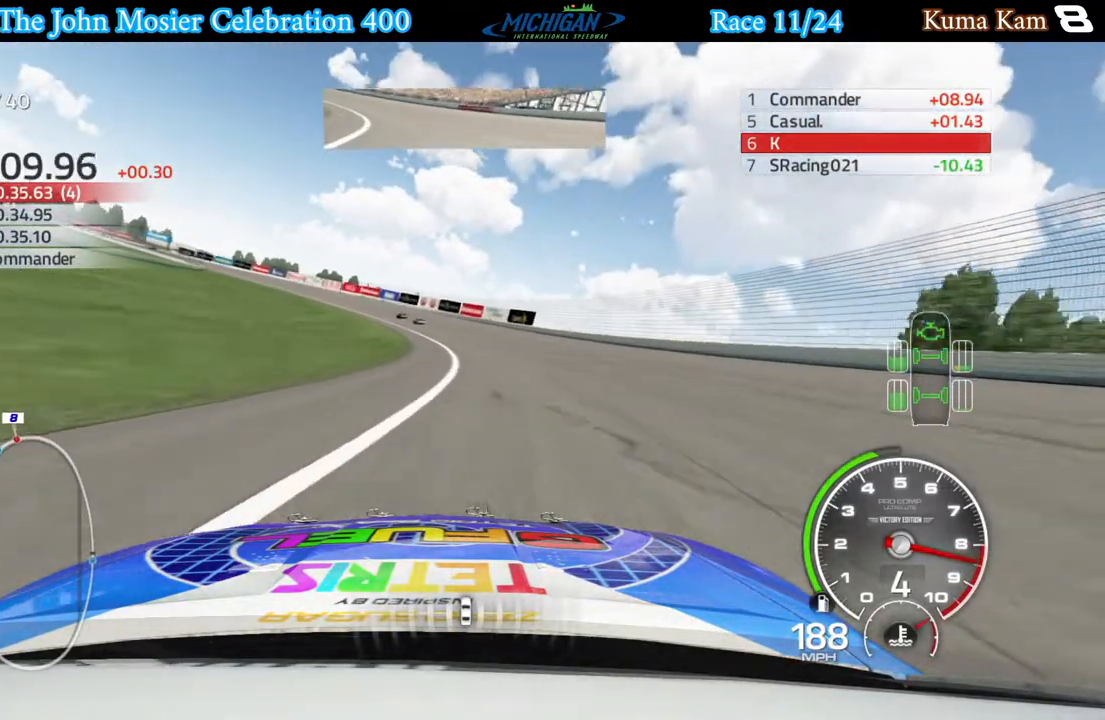
{"buttons": ["R2"], "left_stick": "left", "right_stick": "center", "events": []}
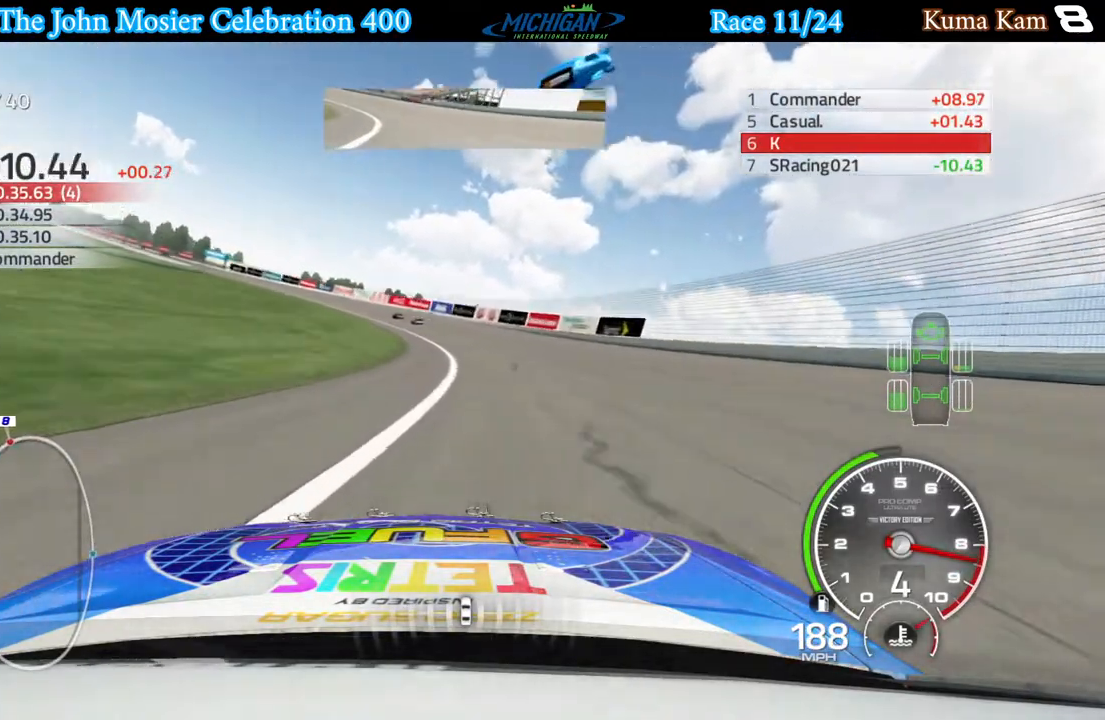
{"buttons": ["R2"], "left_stick": "left", "right_stick": "center", "events": []}
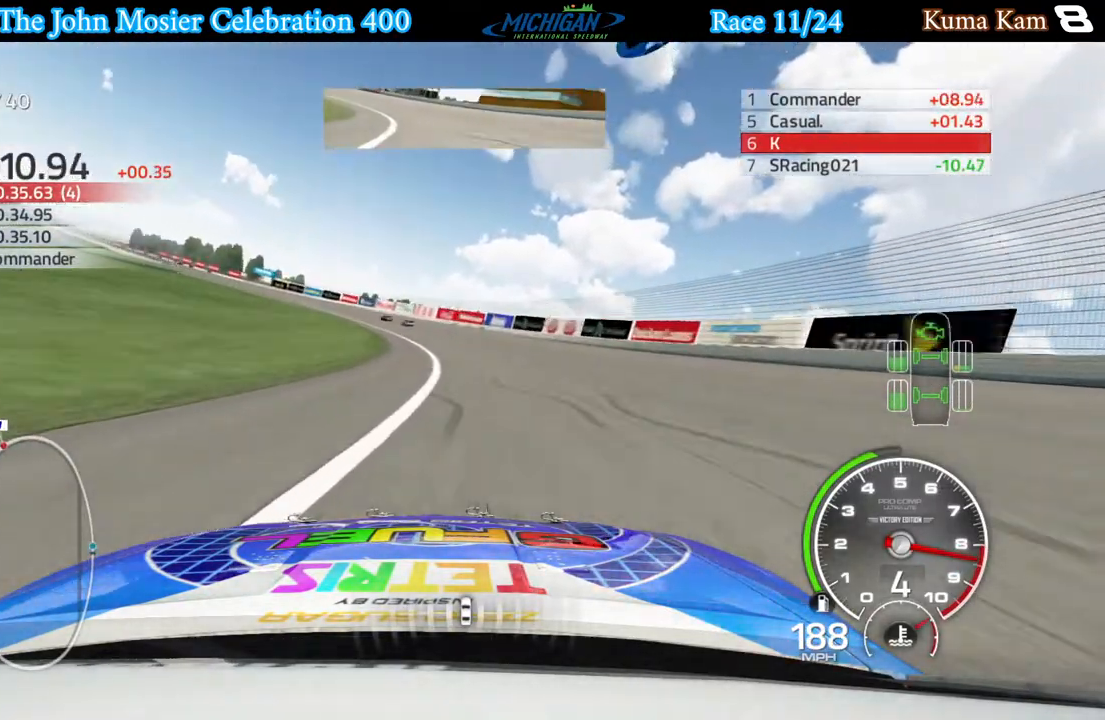
{"buttons": ["R2"], "left_stick": "left", "right_stick": "center", "events": []}
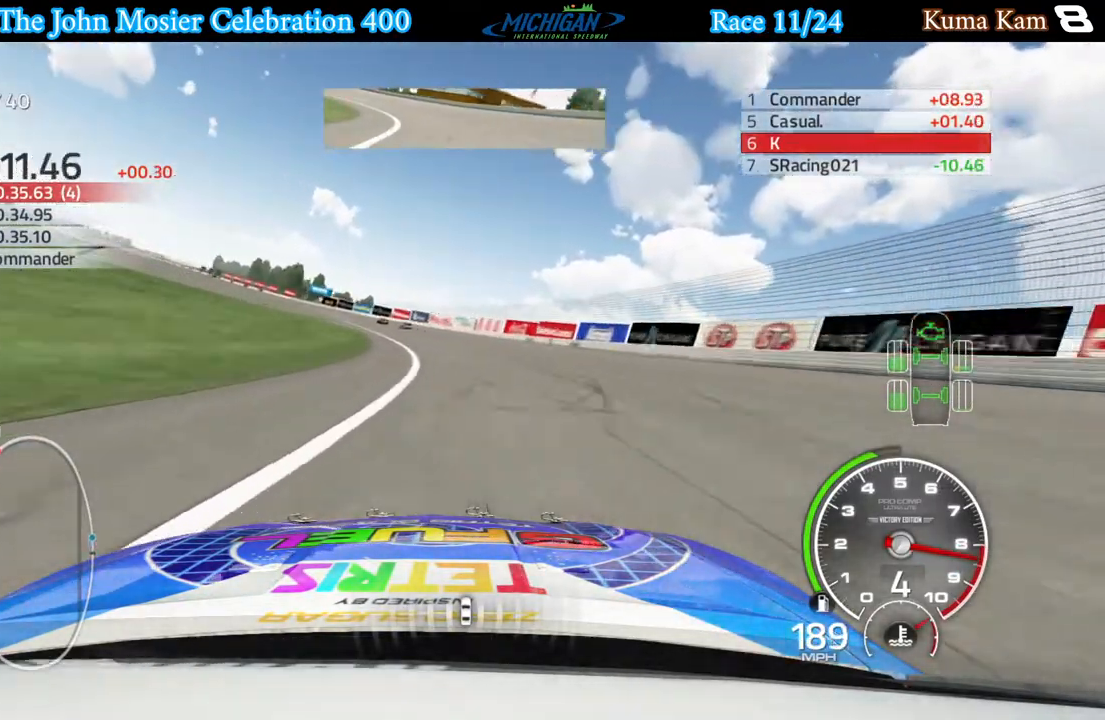
{"buttons": ["R2"], "left_stick": "left", "right_stick": "center", "events": []}
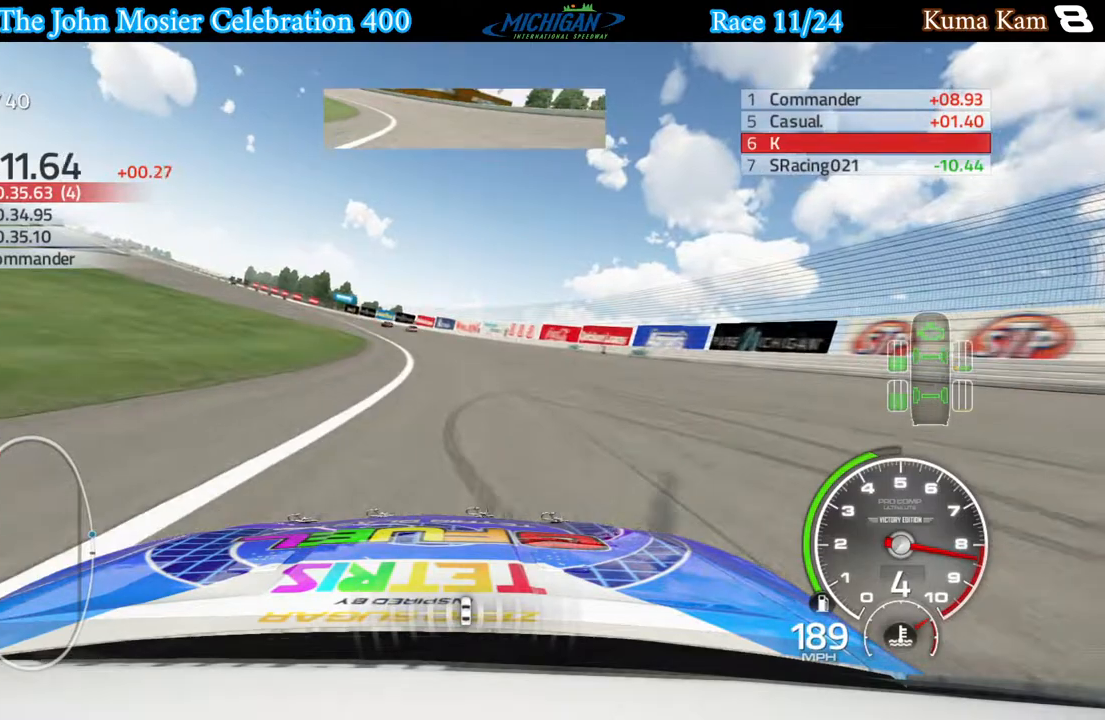
{"buttons": ["R2"], "left_stick": "left", "right_stick": "center", "events": []}
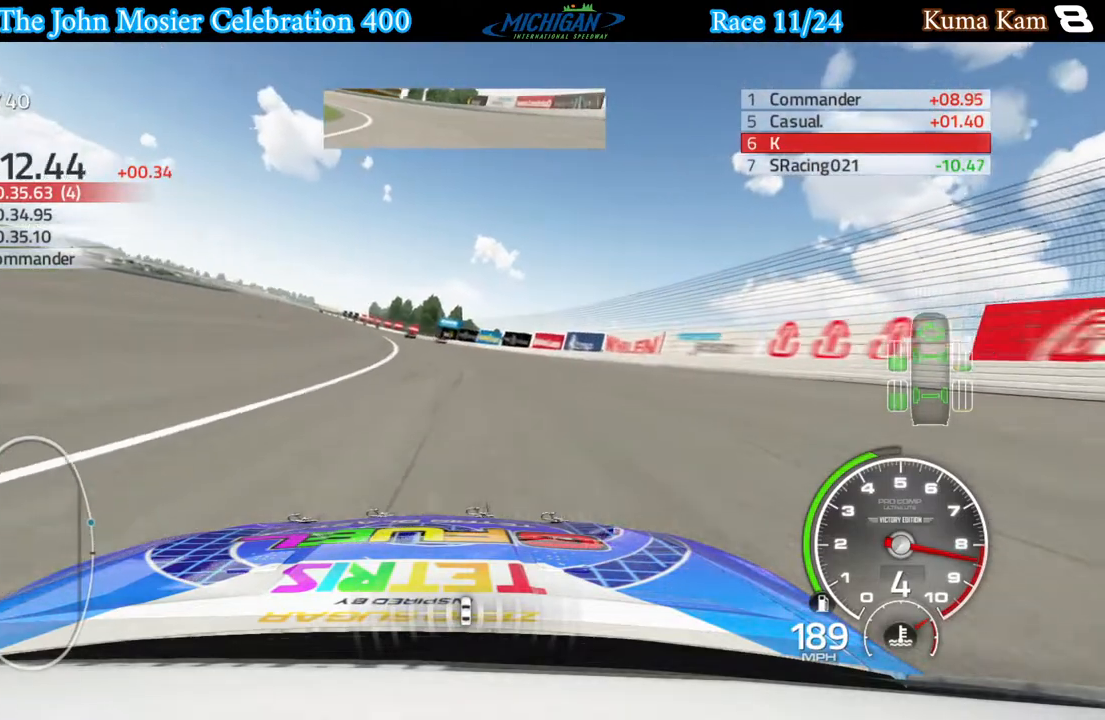
{"buttons": ["R2"], "left_stick": "left", "right_stick": "center", "events": [[133, "left_stick", "center"], [200, "left_stick", "left"], [433, "left_stick", "center"], [500, "left_stick", "left"]]}
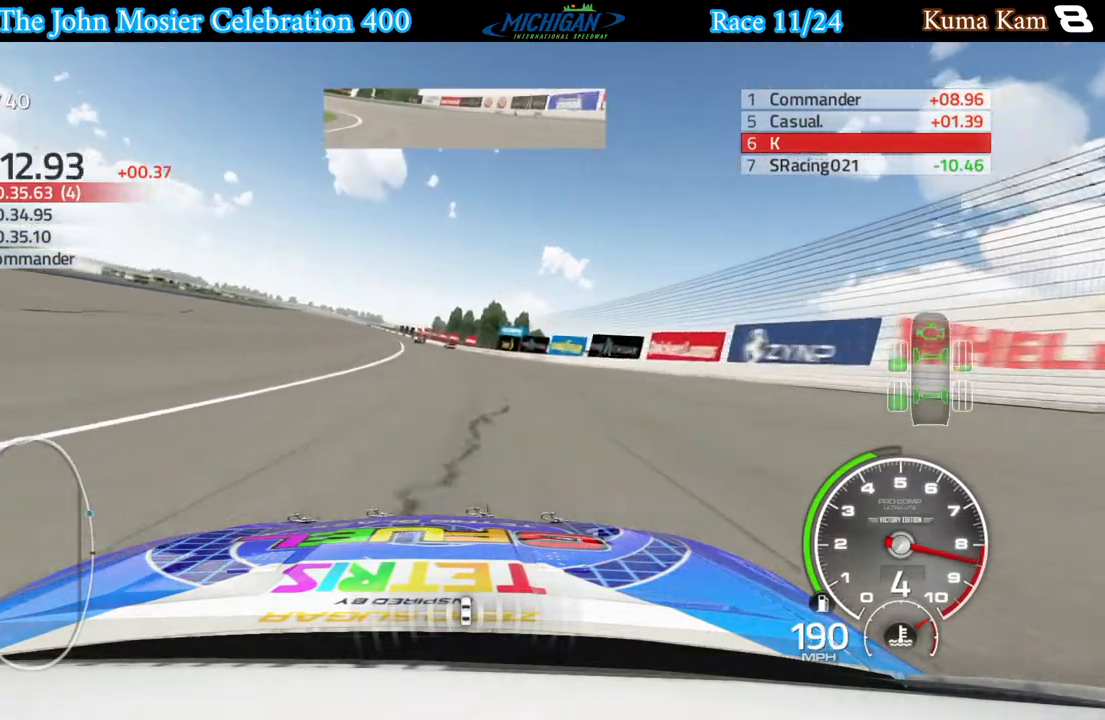
{"buttons": ["R2"], "left_stick": "left", "right_stick": "center", "events": [[183, "left_stick", "center"], [283, "left_stick", "left"]]}
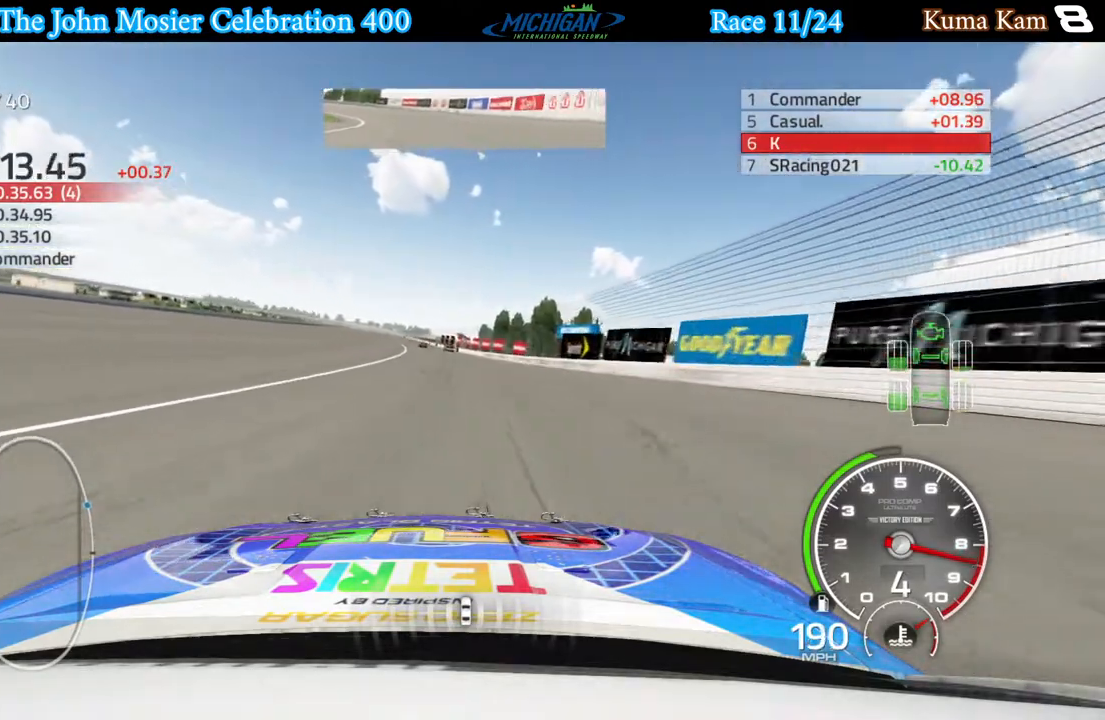
{"buttons": ["R2"], "left_stick": "left", "right_stick": "center", "events": [[167, "left_stick", "center"], [250, "left_stick", "left"]]}
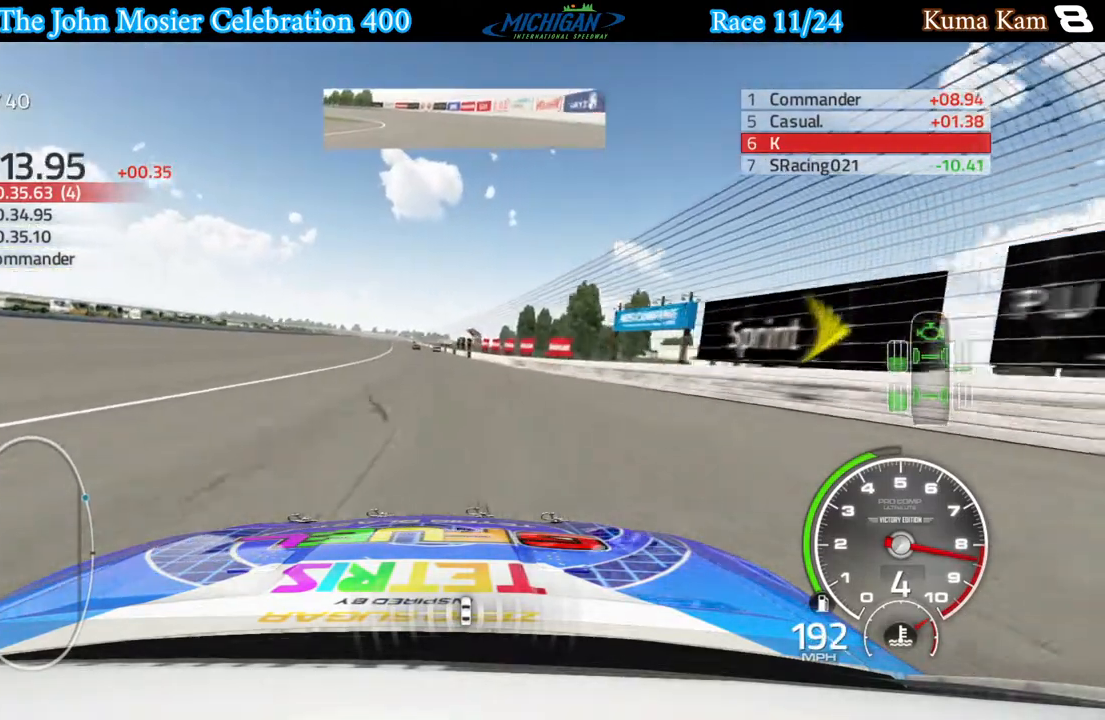
{"buttons": ["R2"], "left_stick": "center", "right_stick": "center", "events": [[183, "left_stick", "center"], [333, "left_stick", "left"], [483, "left_stick", "center"]]}
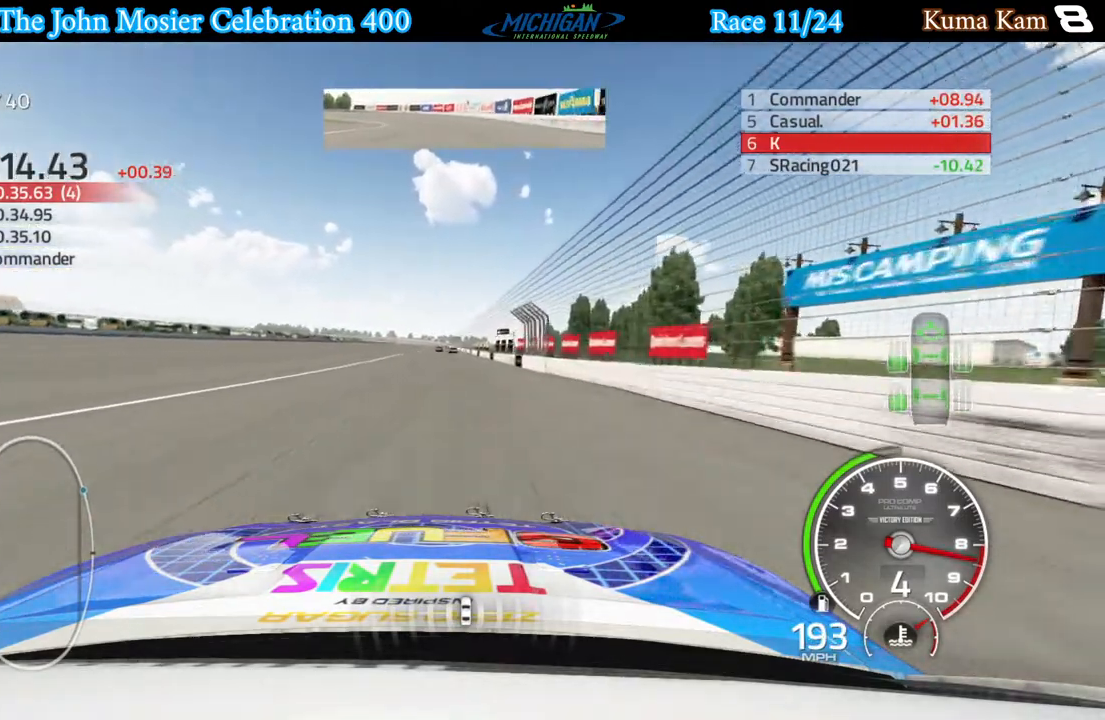
{"buttons": ["R2"], "left_stick": "center", "right_stick": "center", "events": [[317, "left_stick", "right"], [383, "left_stick", "center"]]}
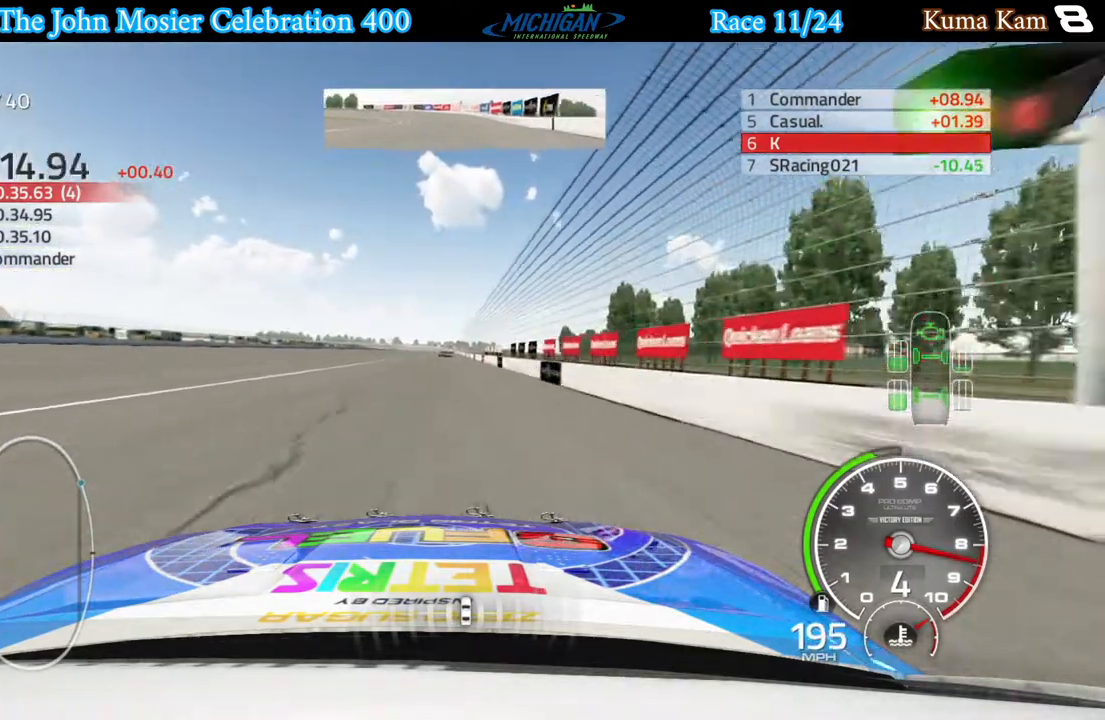
{"buttons": ["R2"], "left_stick": "right", "right_stick": "center", "events": [[117, "left_stick", "left"], [233, "left_stick", "center"], [483, "left_stick", "right"]]}
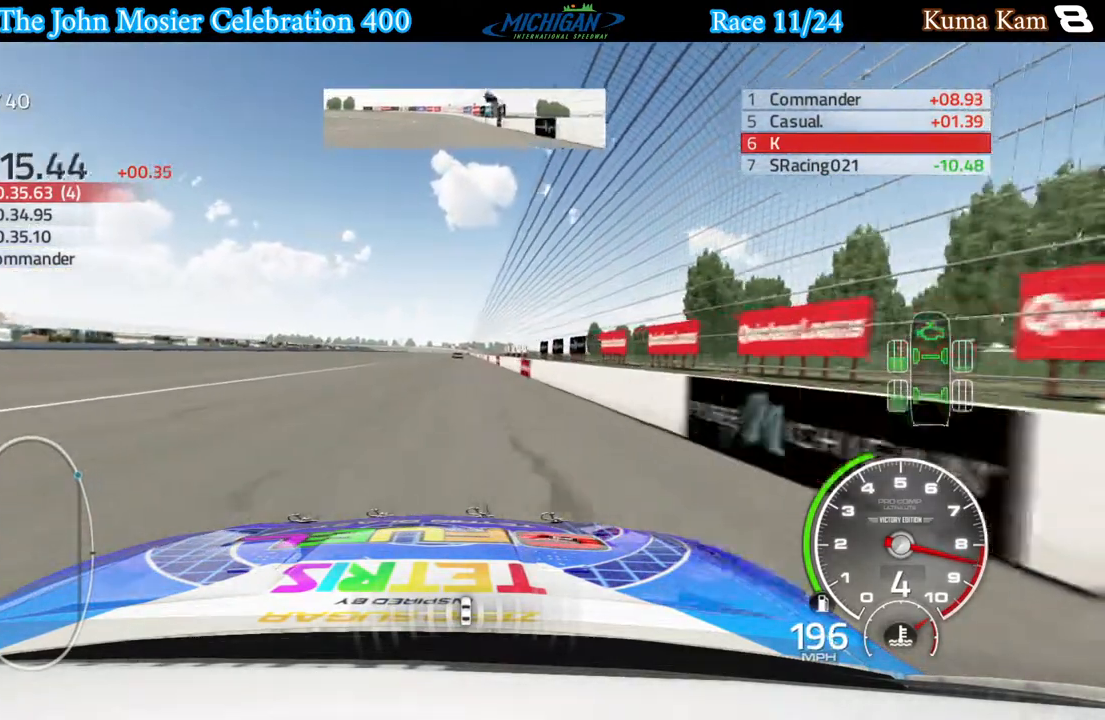
{"buttons": ["R2"], "left_stick": "center", "right_stick": "center", "events": [[83, "left_stick", "center"], [283, "left_stick", "left"], [367, "left_stick", "center"]]}
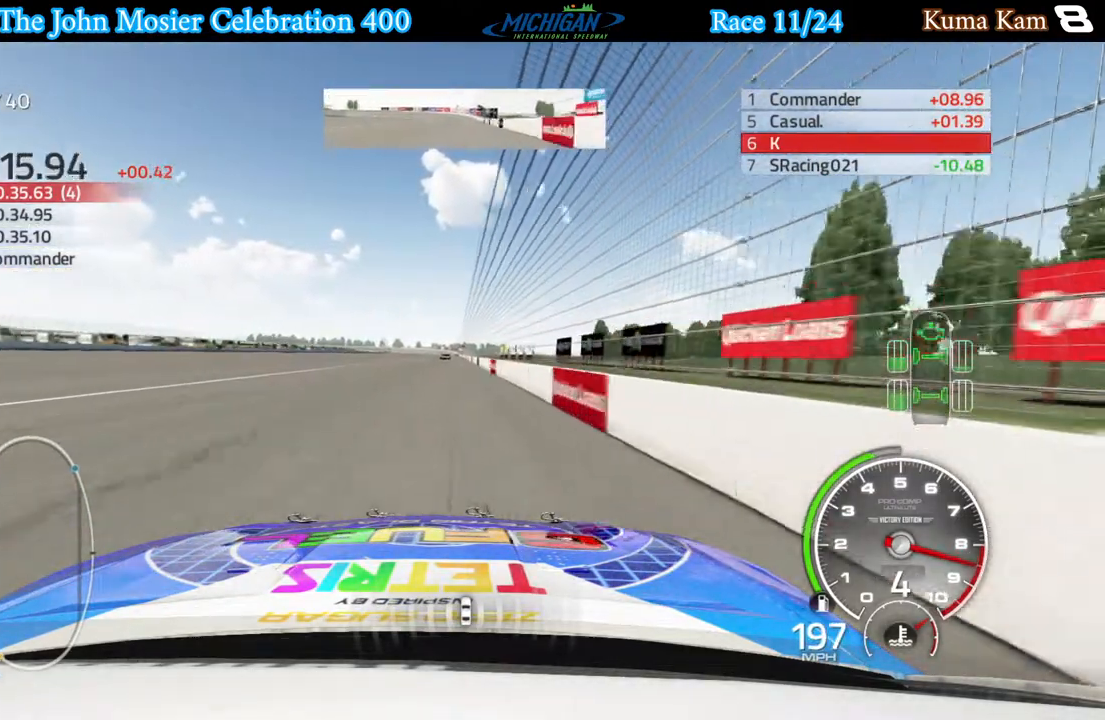
{"buttons": ["R2"], "left_stick": "center", "right_stick": "center", "events": []}
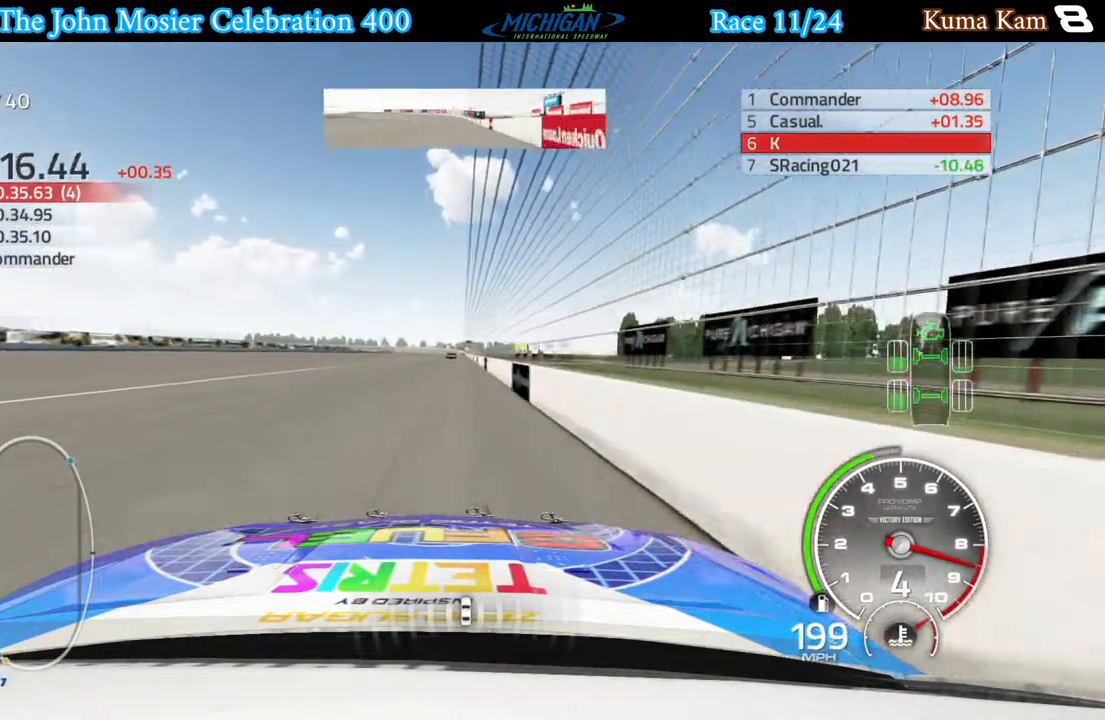
{"buttons": ["R2"], "left_stick": "center", "right_stick": "center", "events": []}
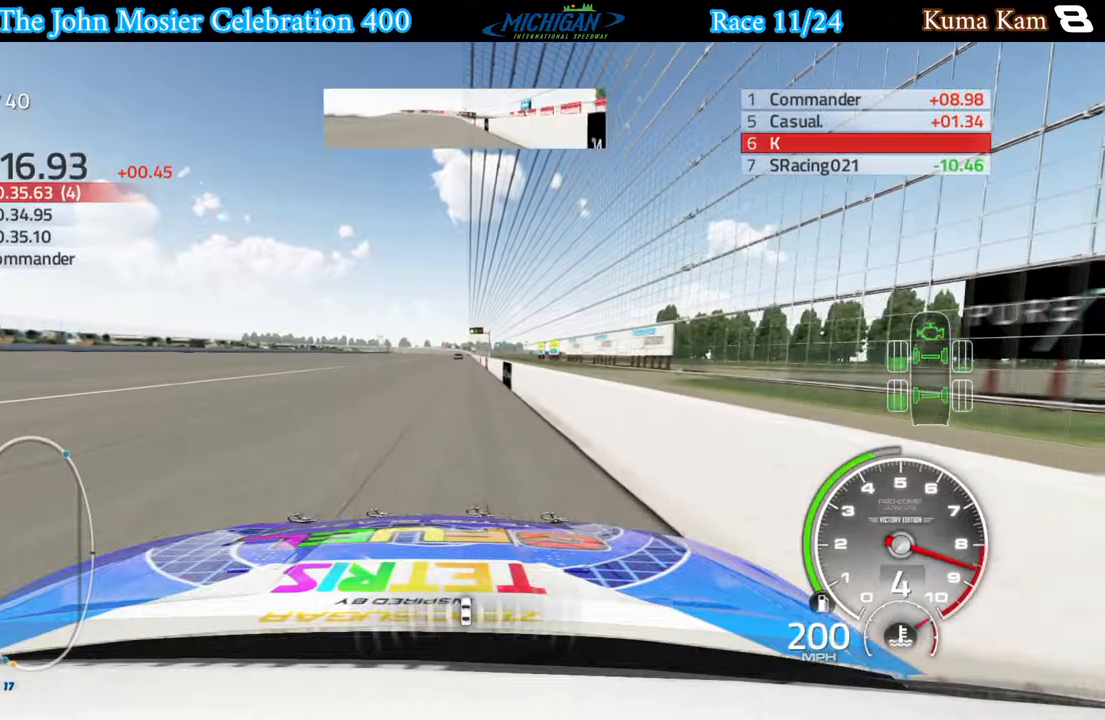
{"buttons": ["R2"], "left_stick": "center", "right_stick": "center", "events": [[383, "left_stick", "right"], [450, "left_stick", "center"]]}
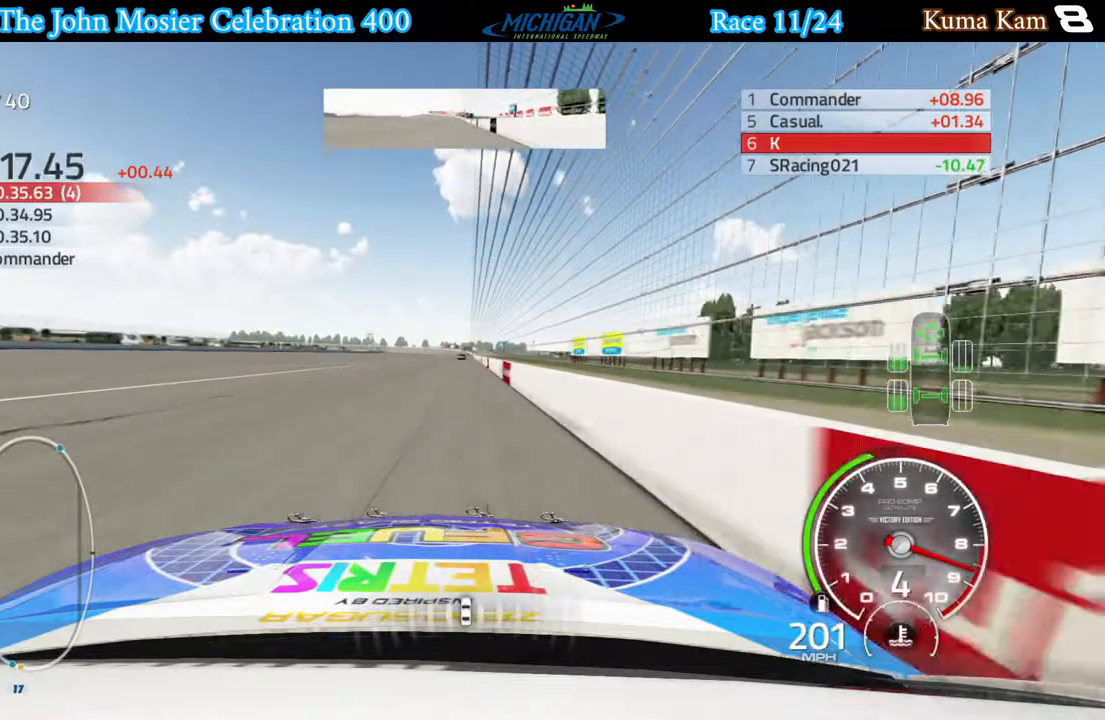
{"buttons": ["R2"], "left_stick": "center", "right_stick": "center", "events": []}
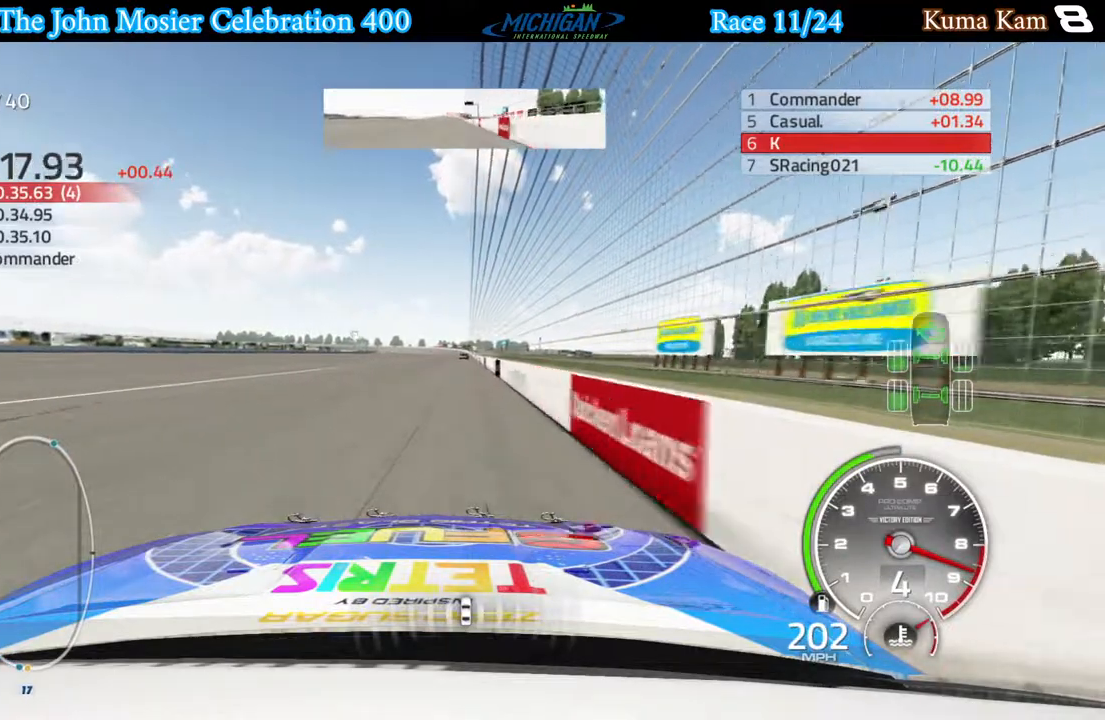
{"buttons": ["R2"], "left_stick": "center", "right_stick": "center", "events": []}
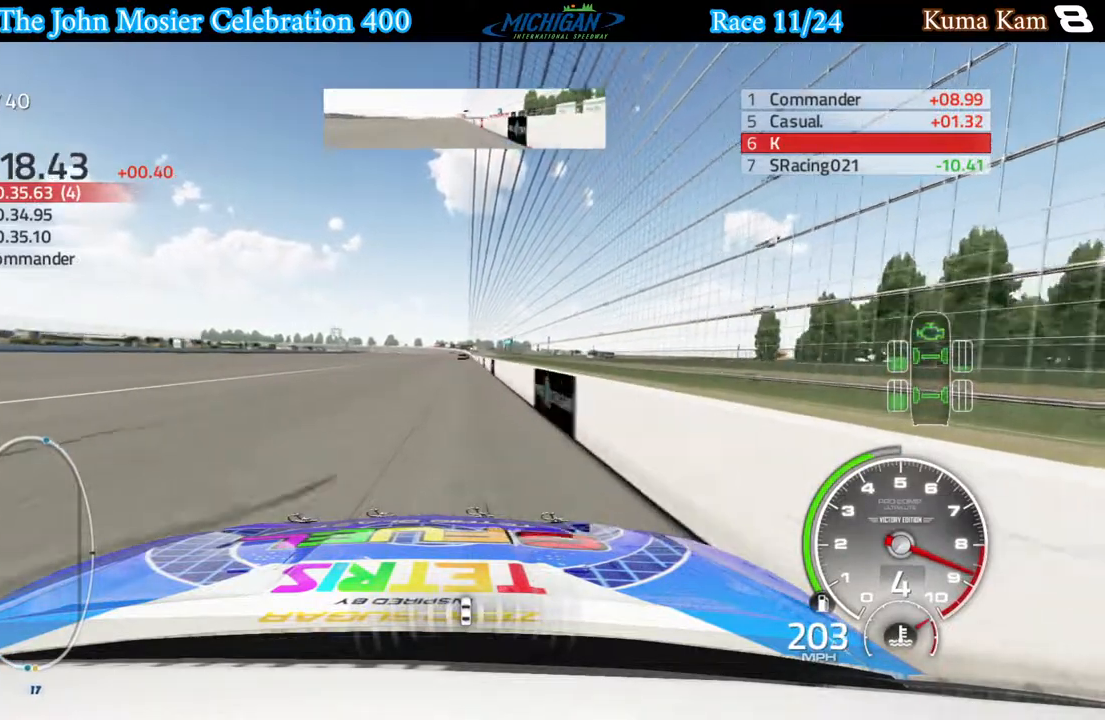
{"buttons": ["R2"], "left_stick": "center", "right_stick": "center", "events": [[233, "left_stick", "right"], [283, "left_stick", "center"]]}
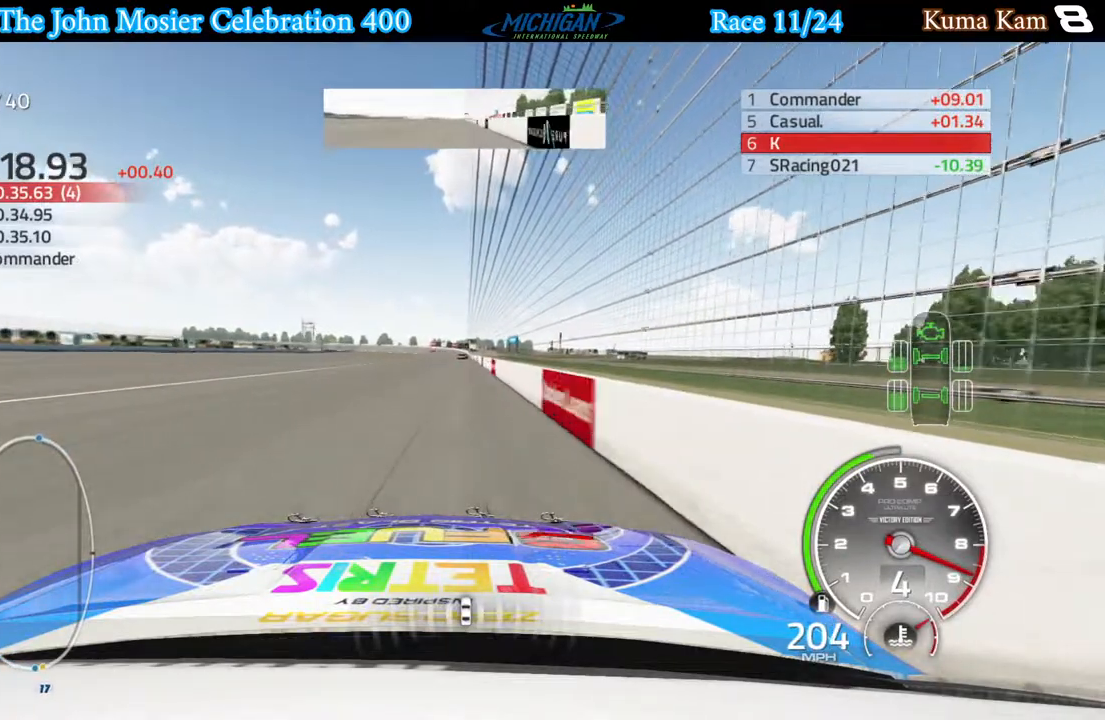
{"buttons": ["R2"], "left_stick": "center", "right_stick": "center", "events": [[33, "left_stick", "right"], [117, "left_stick", "center"]]}